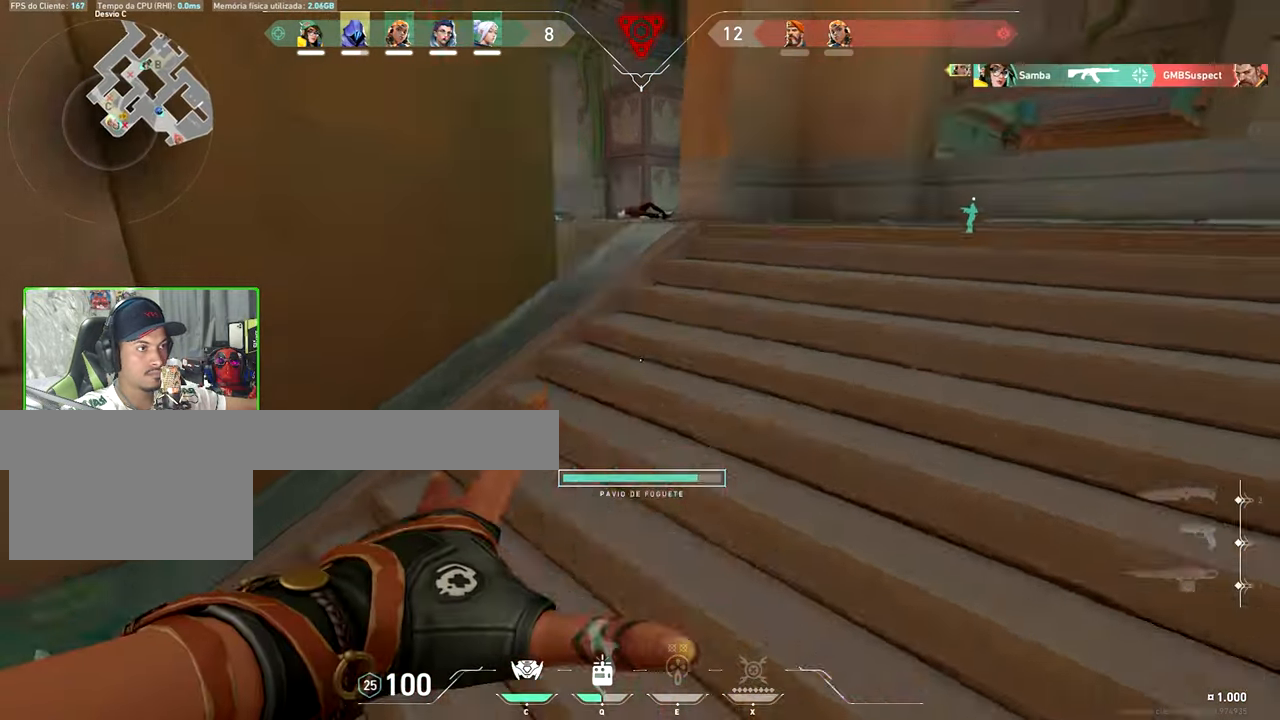
Gameplay with keyboard and mouse; each line is a JSON object with the keys and mouse buttons held at the frame after it. "events" lists presses ("down") and releases ("up") of "1", "2", "3", "4", "5", "a", "alt", "c", "caps_lock", "ctrl", "d", "e", "f", "g", "q", "r", "s", "shift", "space", "t", "tab", "v", "w", "x", "z", "mouse_left", "mouse_wheel" and "mouse_right" between this image and that frame as [ms after this image, input, new state], when the widget could be followed in between. "mouse_left", "mouse_wheel", "mouse_right" = the "left", "wheel", "right" buttons of the "mouse" list. No other keys are recorded. "wheel" means that the mouse wheel is clicked or scrolled. "mouse_move" is the direction in which the mouse moves at that frame (one of eight, or "still"), when it could be read.
{"keys": ["w"], "mouse": [], "mouse_move": "up", "events": []}
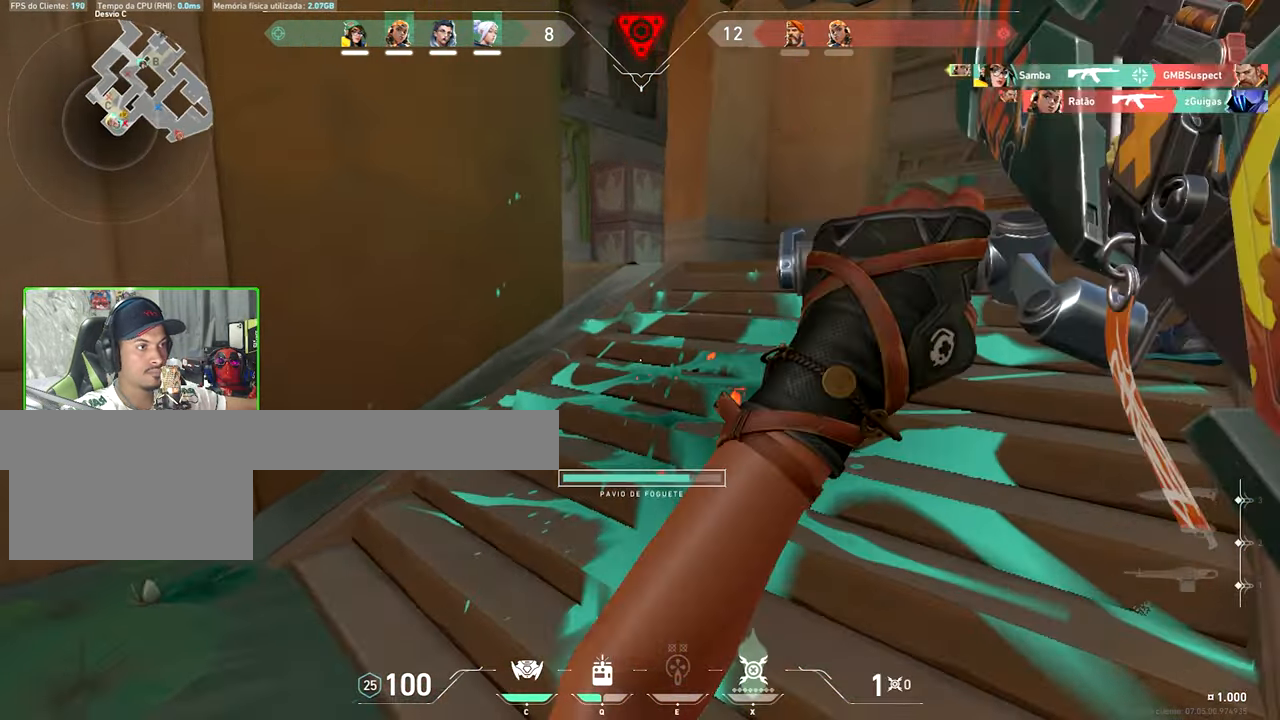
{"keys": ["w"], "mouse": [], "mouse_move": "up", "events": [[183, "q", "down"], [233, "q", "up"]]}
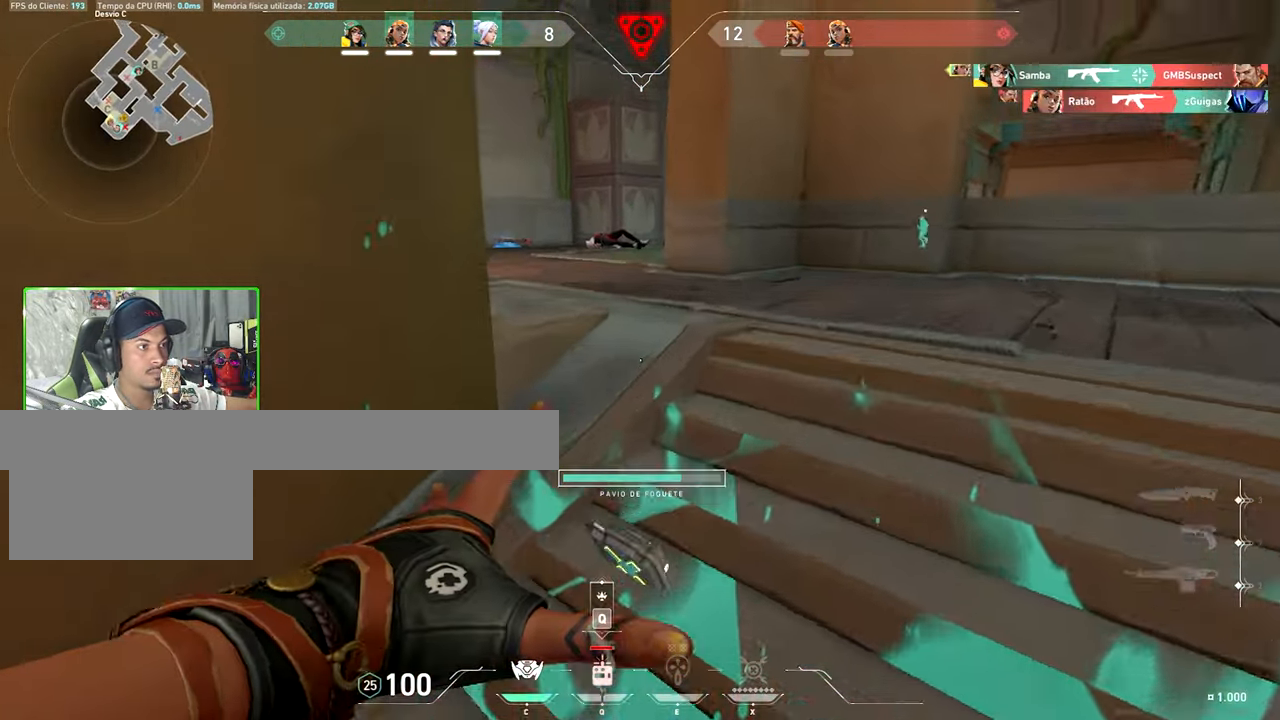
{"keys": ["w"], "mouse": [], "mouse_move": "still", "events": [[33, "space", "down"], [66, "space", "up"], [300, "q", "down"], [400, "q", "up"]]}
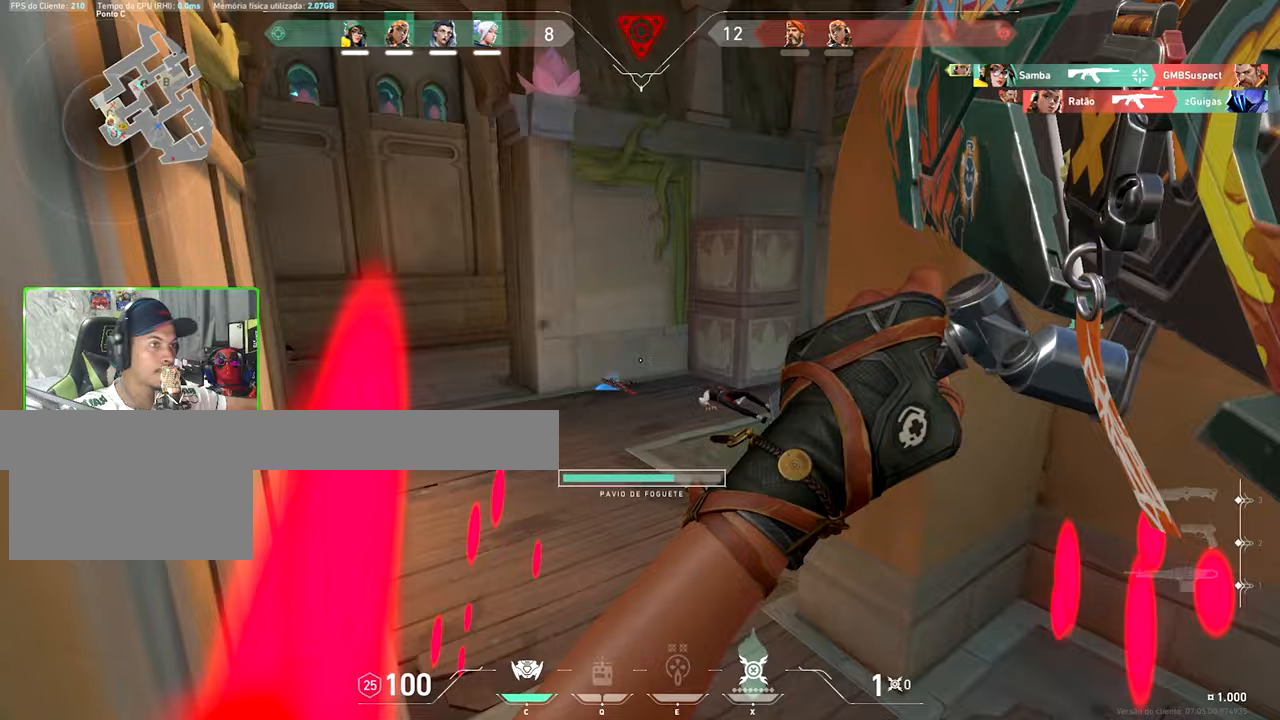
{"keys": ["a", "shift"], "mouse": [], "mouse_move": "up-right", "events": [[33, "a", "down"], [167, "shift", "down"], [167, "w", "up"]]}
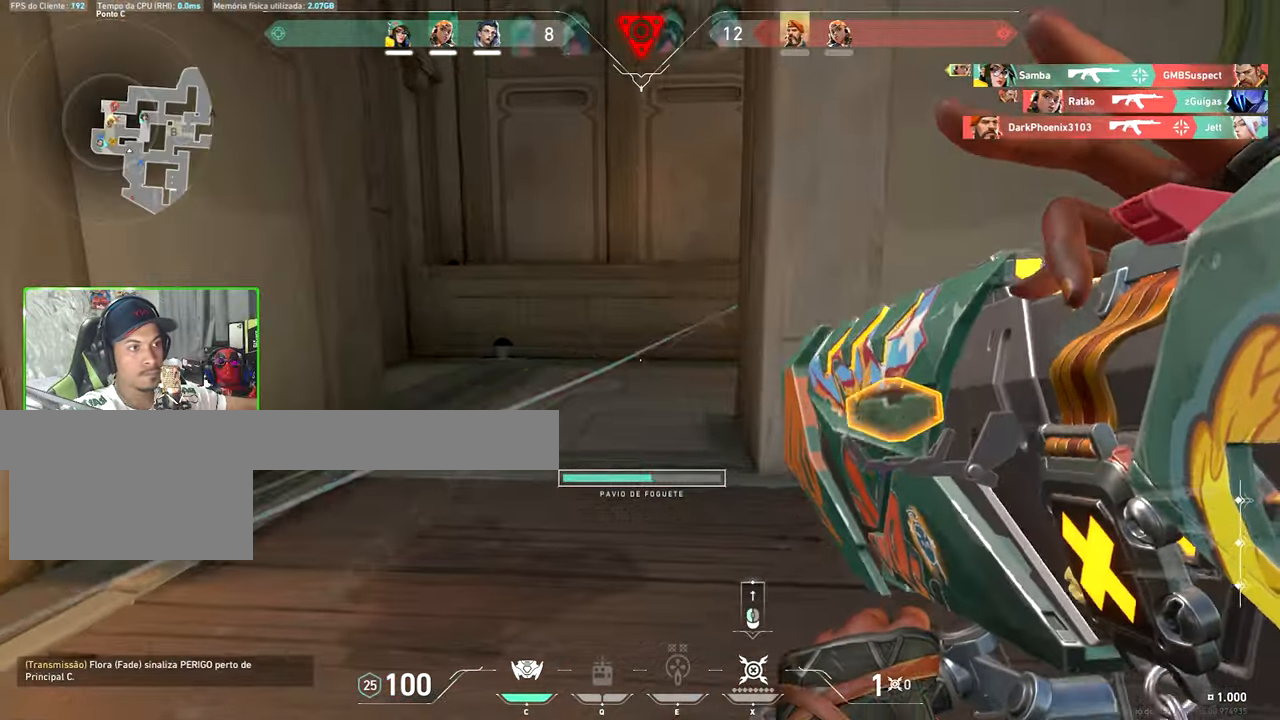
{"keys": ["d"], "mouse": [], "mouse_move": "still", "events": [[167, "shift", "up"], [267, "a", "up"], [267, "d", "down"], [417, "mouse_left", "down"], [500, "mouse_left", "up"]]}
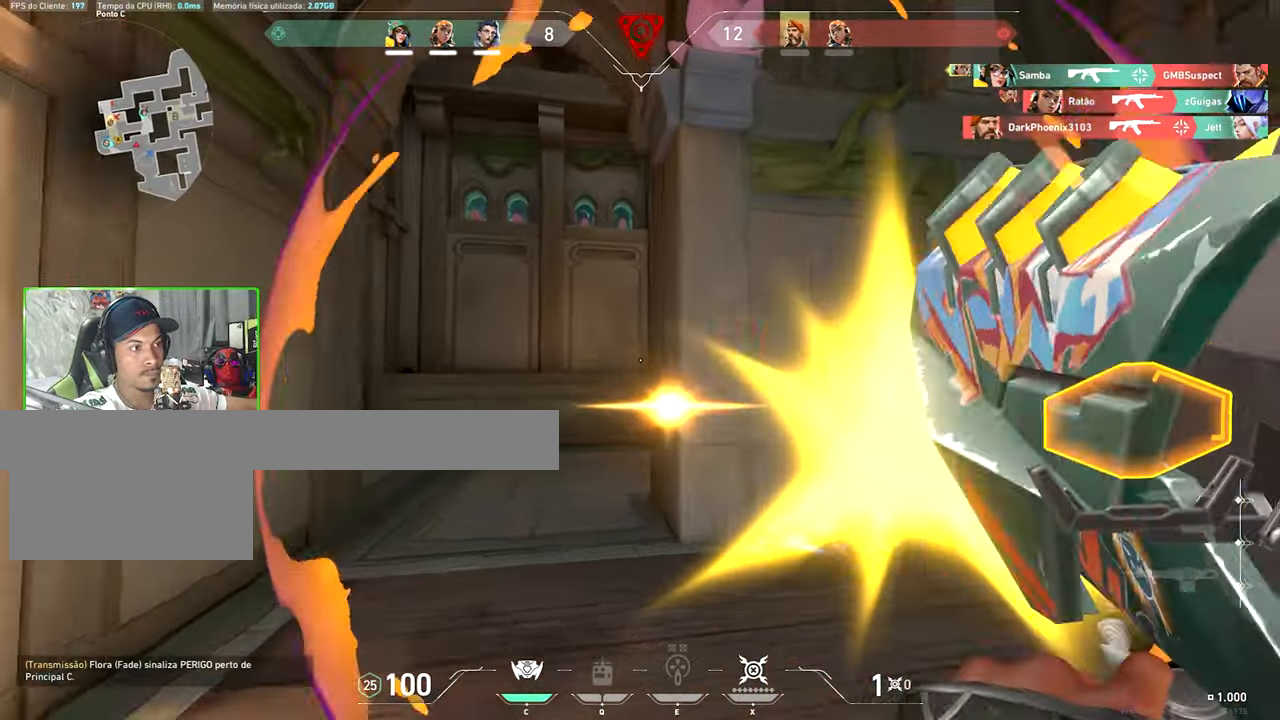
{"keys": ["d"], "mouse": [], "mouse_move": "still", "events": []}
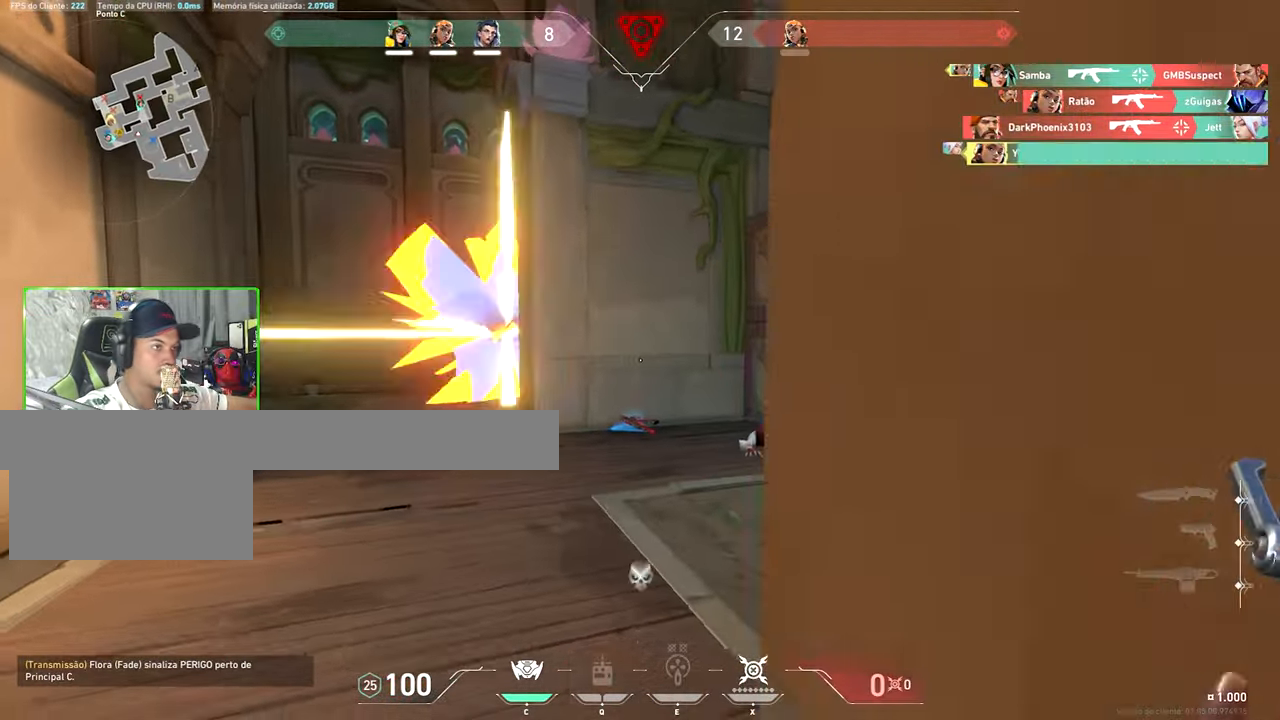
{"keys": ["d", "s"], "mouse": ["wheel"], "mouse_move": "right", "events": [[450, "s", "down"], [500, "mouse_wheel", "down"]]}
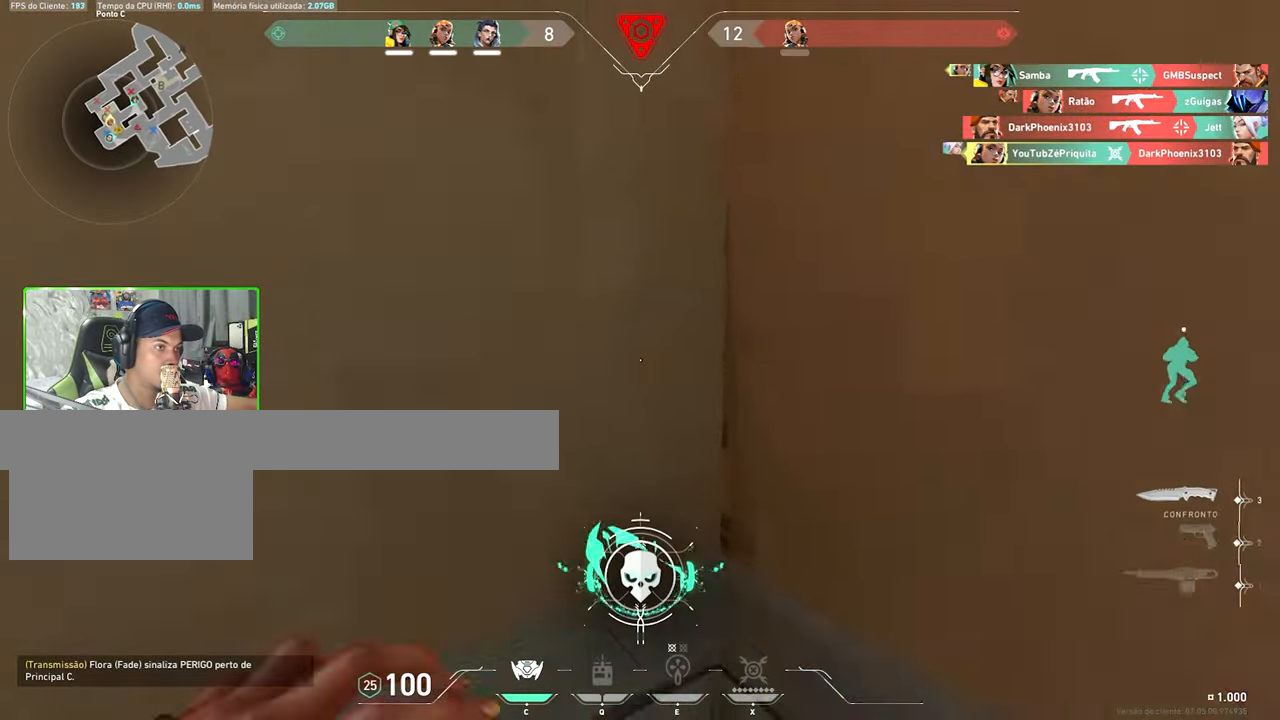
{"keys": ["a"], "mouse": [], "mouse_move": "right", "events": [[33, "d", "up"], [133, "a", "down"], [133, "mouse_wheel", "up"], [183, "s", "up"]]}
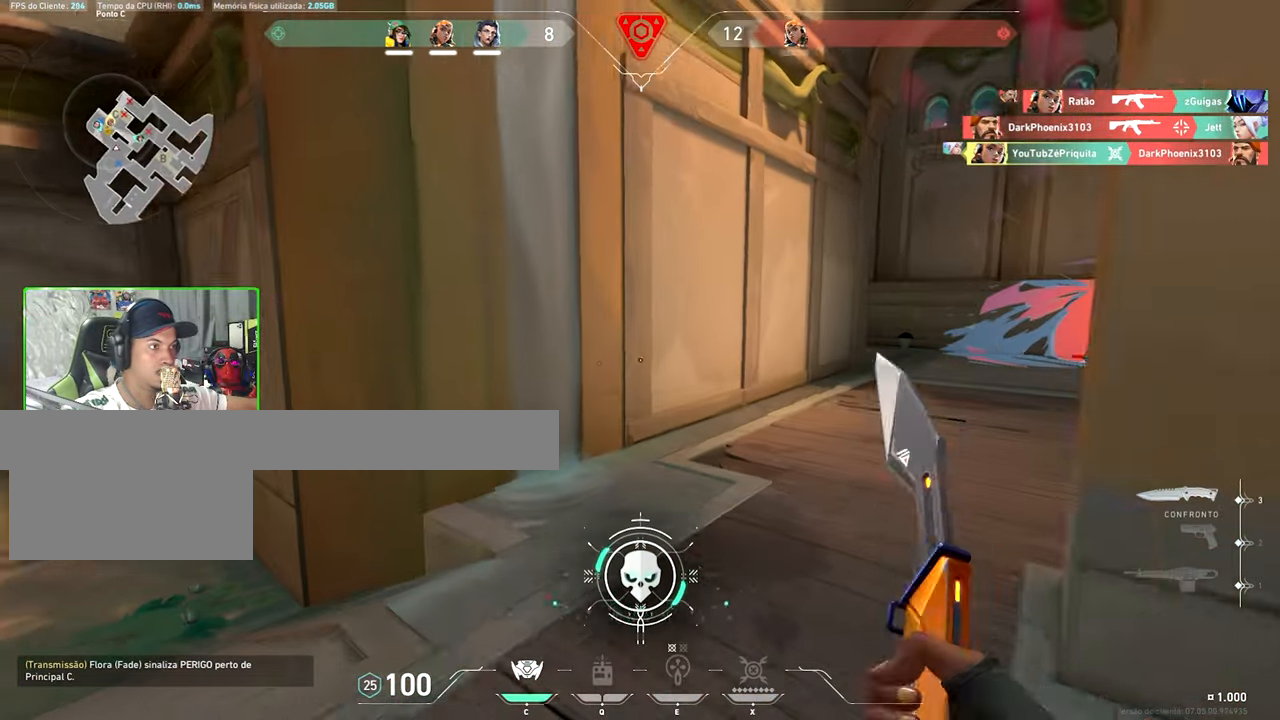
{"keys": ["a", "w"], "mouse": [], "mouse_move": "still", "events": [[100, "w", "down"], [283, "a", "up"], [483, "a", "down"]]}
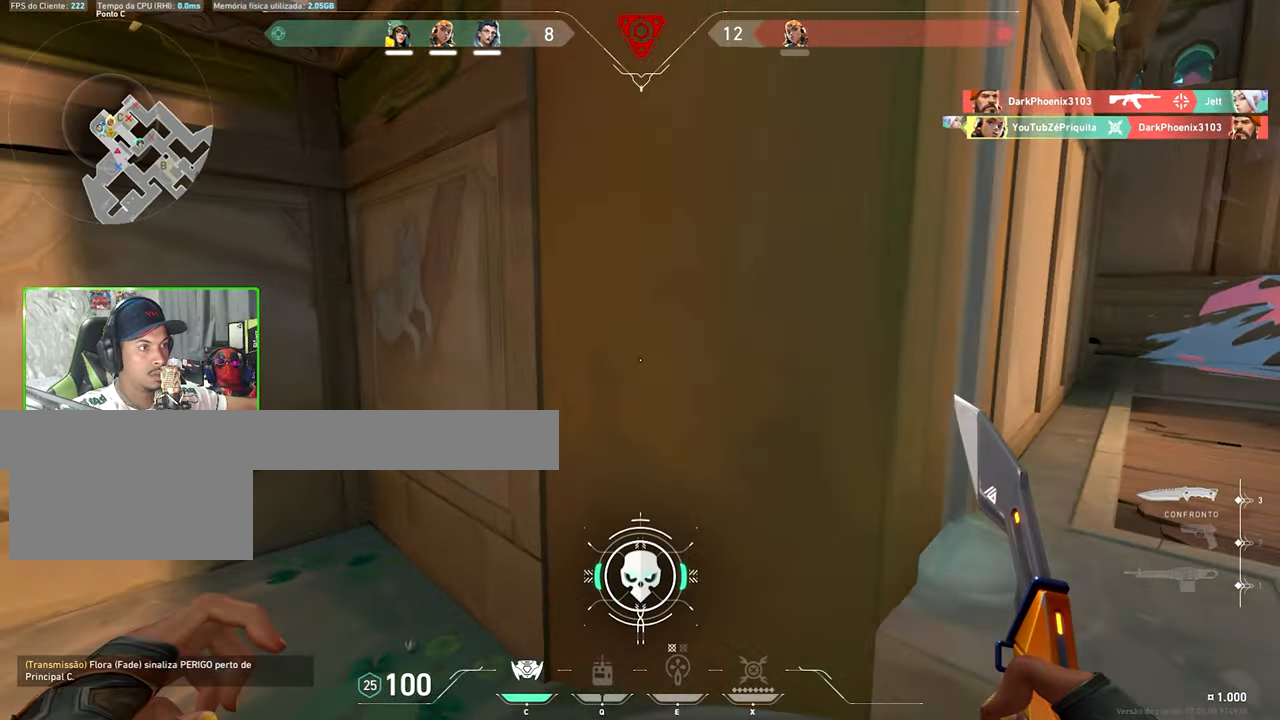
{"keys": ["s", "shift"], "mouse": [], "mouse_move": "left"}
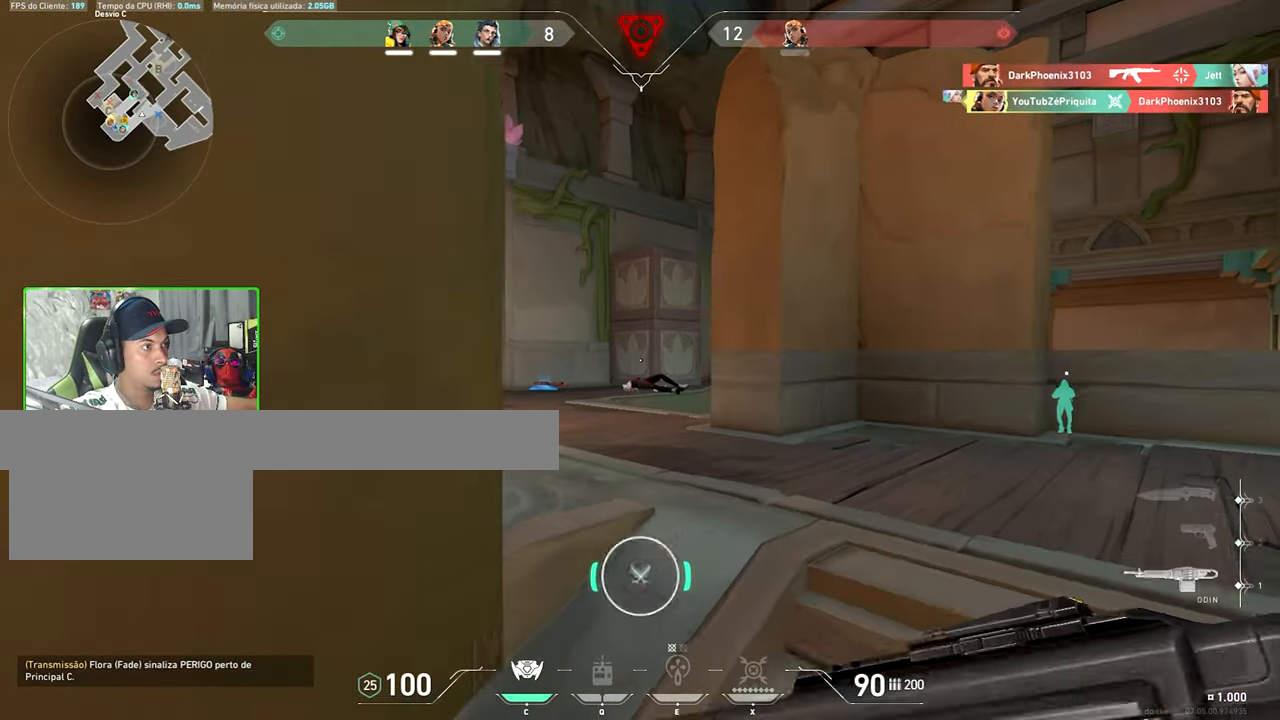
{"keys": ["d", "s", "shift"], "mouse": [], "mouse_move": "still", "events": [[317, "d", "down"]]}
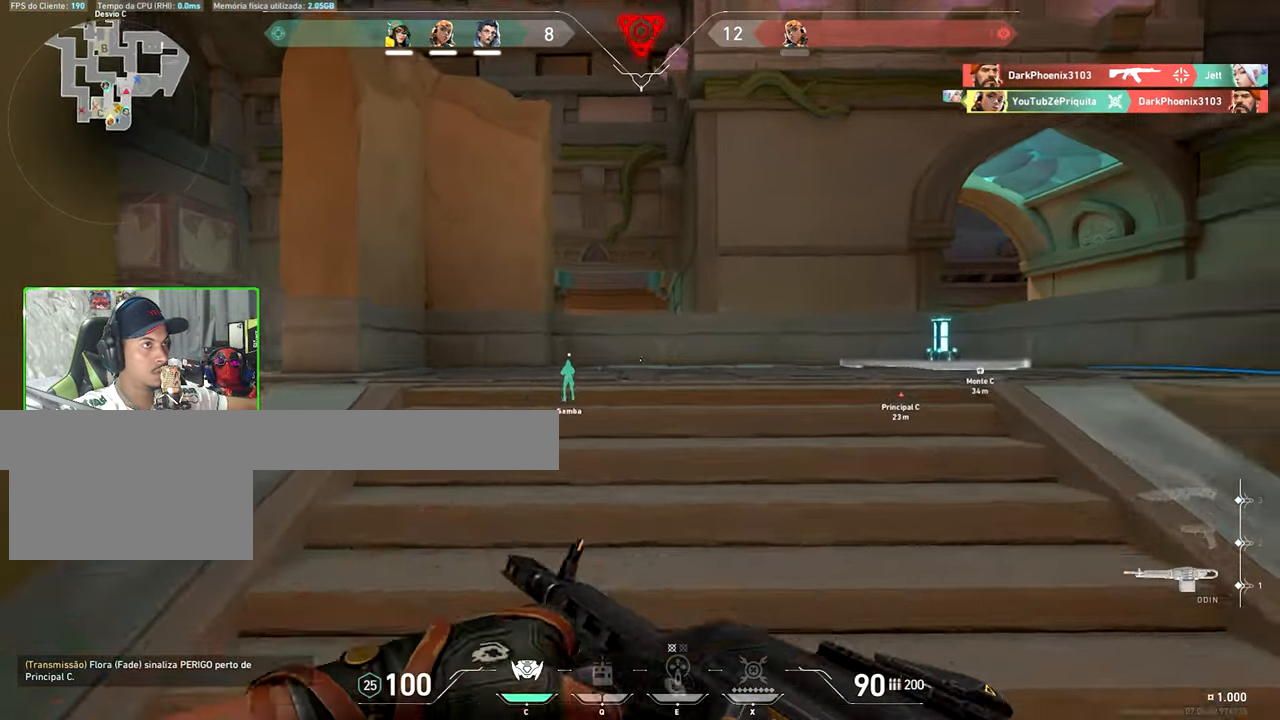
{"keys": ["d", "shift"], "mouse": [], "mouse_move": "still", "events": [[150, "s", "up"]]}
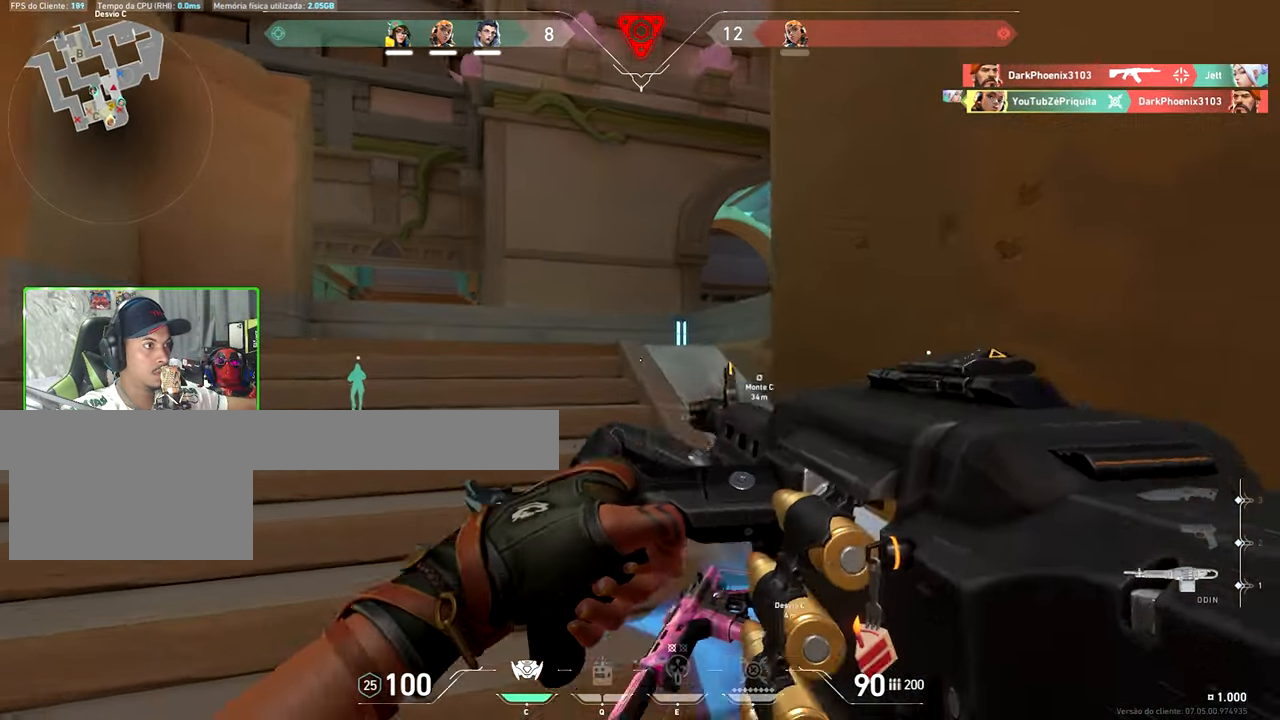
{"keys": ["s", "shift"], "mouse": [], "mouse_move": "still", "events": [[200, "s", "down"], [300, "d", "up"]]}
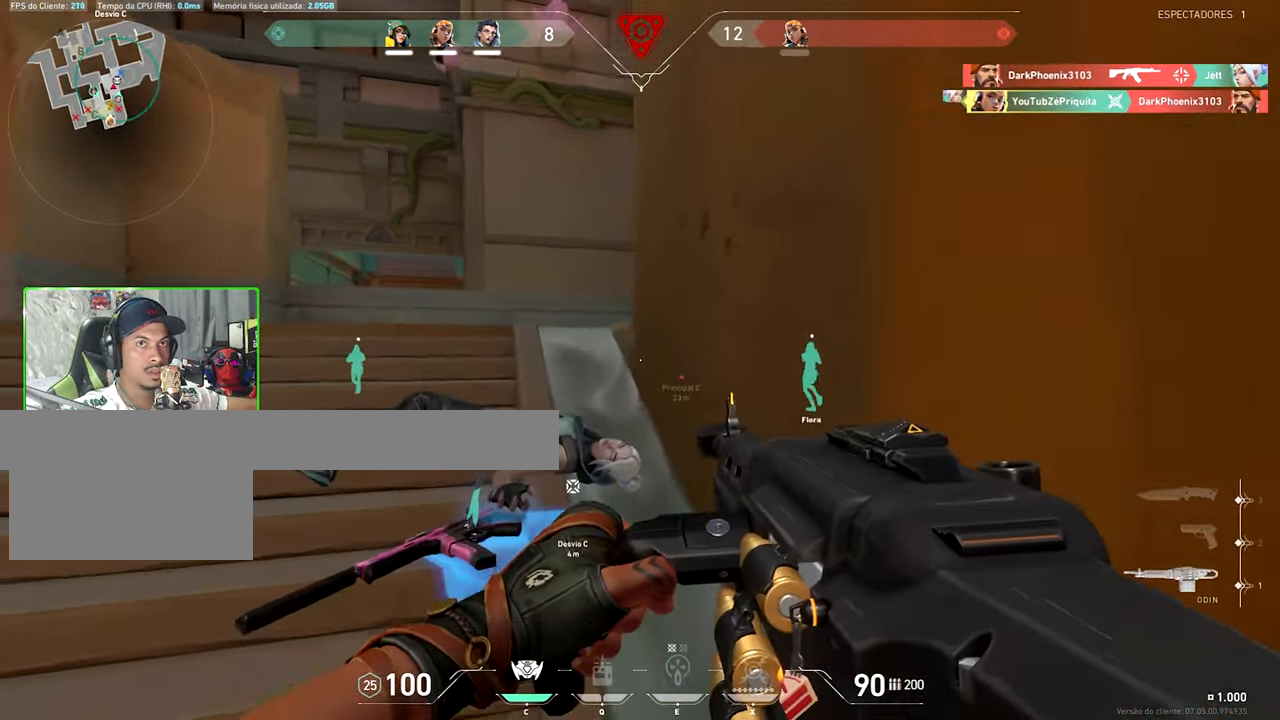
{"keys": ["d", "shift"], "mouse": ["right"], "mouse_move": "up-left", "events": [[84, "v", "down"], [184, "s", "up"], [284, "v", "up"], [417, "d", "down"], [467, "mouse_right", "down"]]}
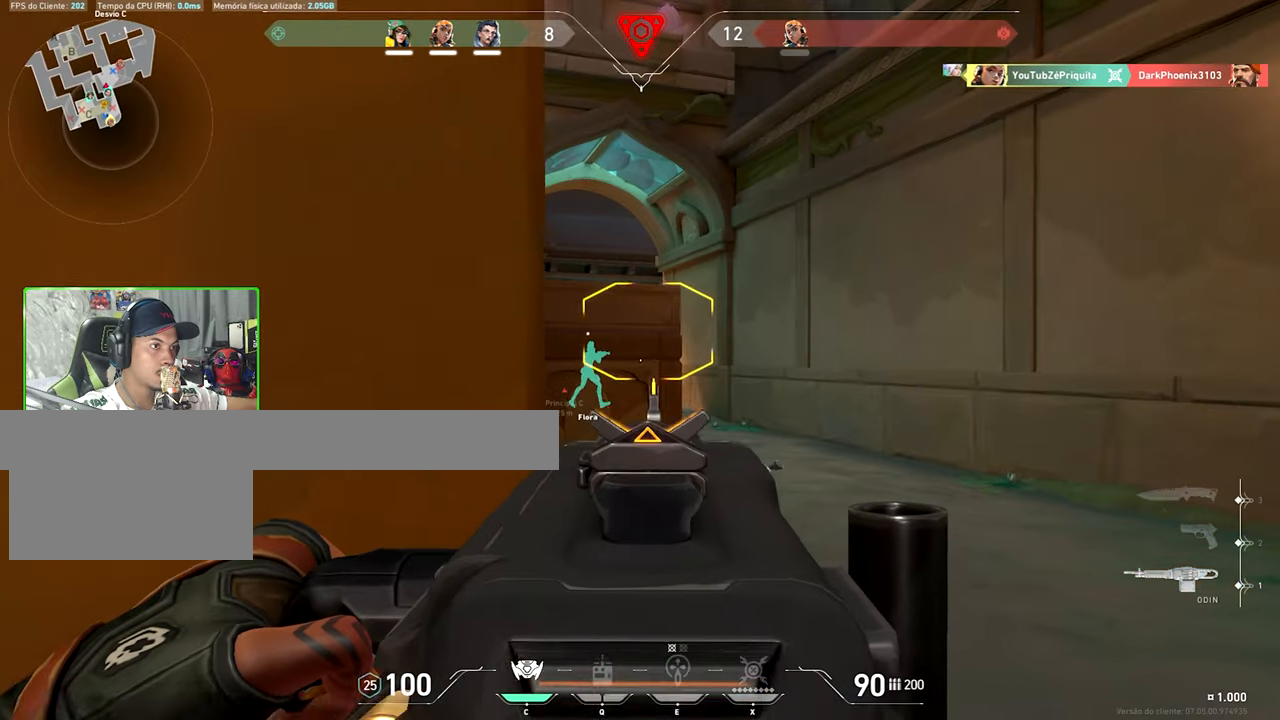
{"keys": ["d", "shift", "w"], "mouse": ["right"], "mouse_move": "still", "events": [[400, "w", "down"]]}
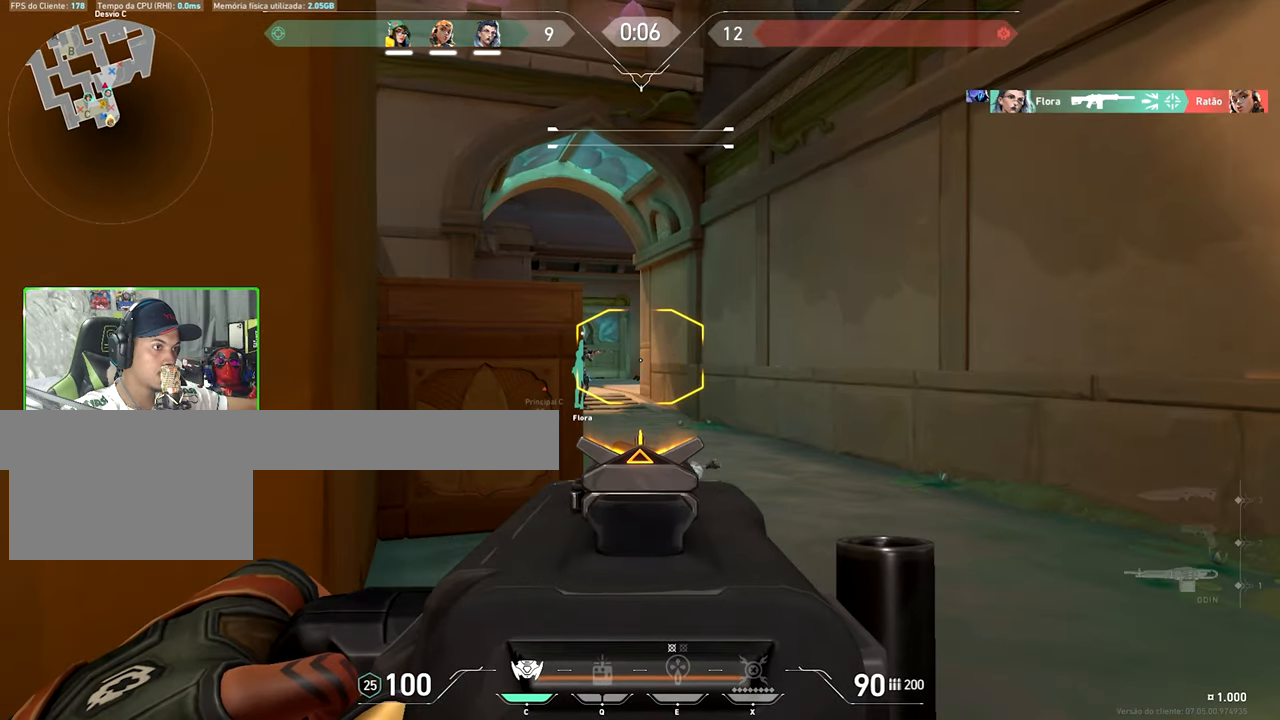
{"keys": ["w"], "mouse": [], "mouse_move": "still", "events": [[84, "w", "up"], [134, "a", "down"], [134, "d", "up"], [384, "a", "up"], [384, "mouse_right", "up"], [384, "w", "down"], [417, "shift", "up"]]}
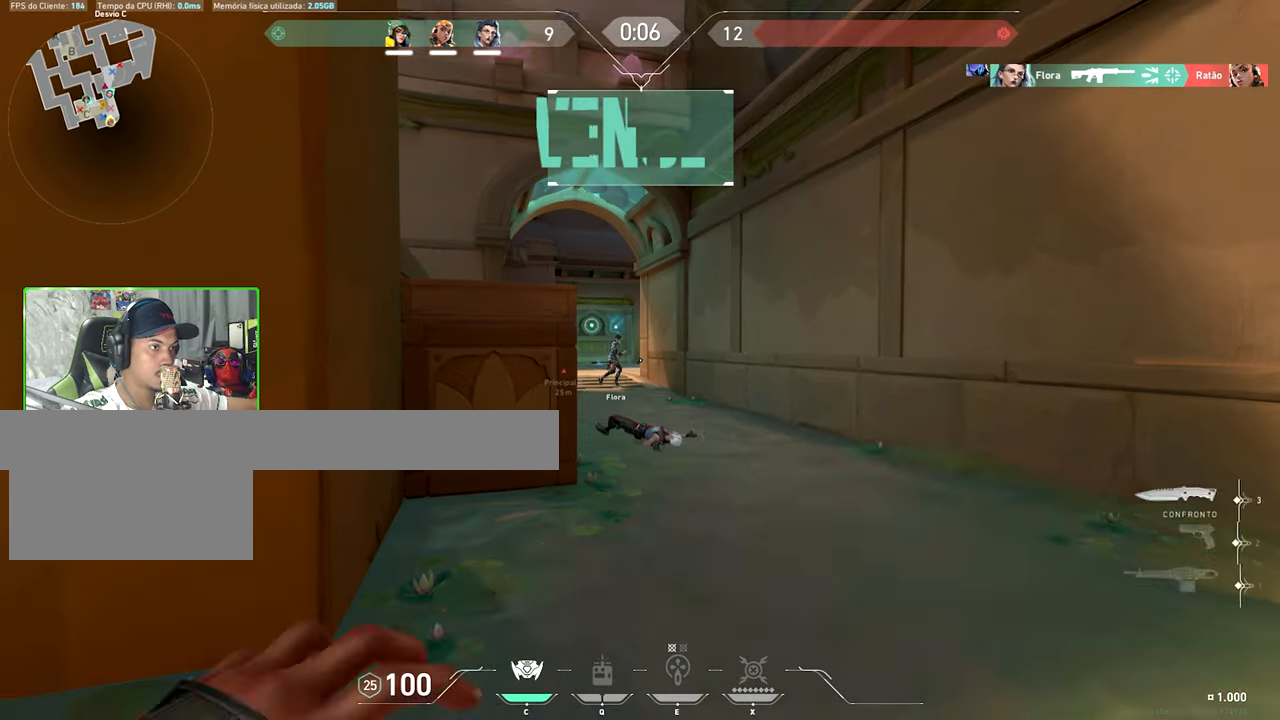
{"keys": ["v", "w"], "mouse": [], "mouse_move": "still", "events": [[17, "mouse_wheel", "down"], [100, "mouse_wheel", "up"], [200, "v", "down"]]}
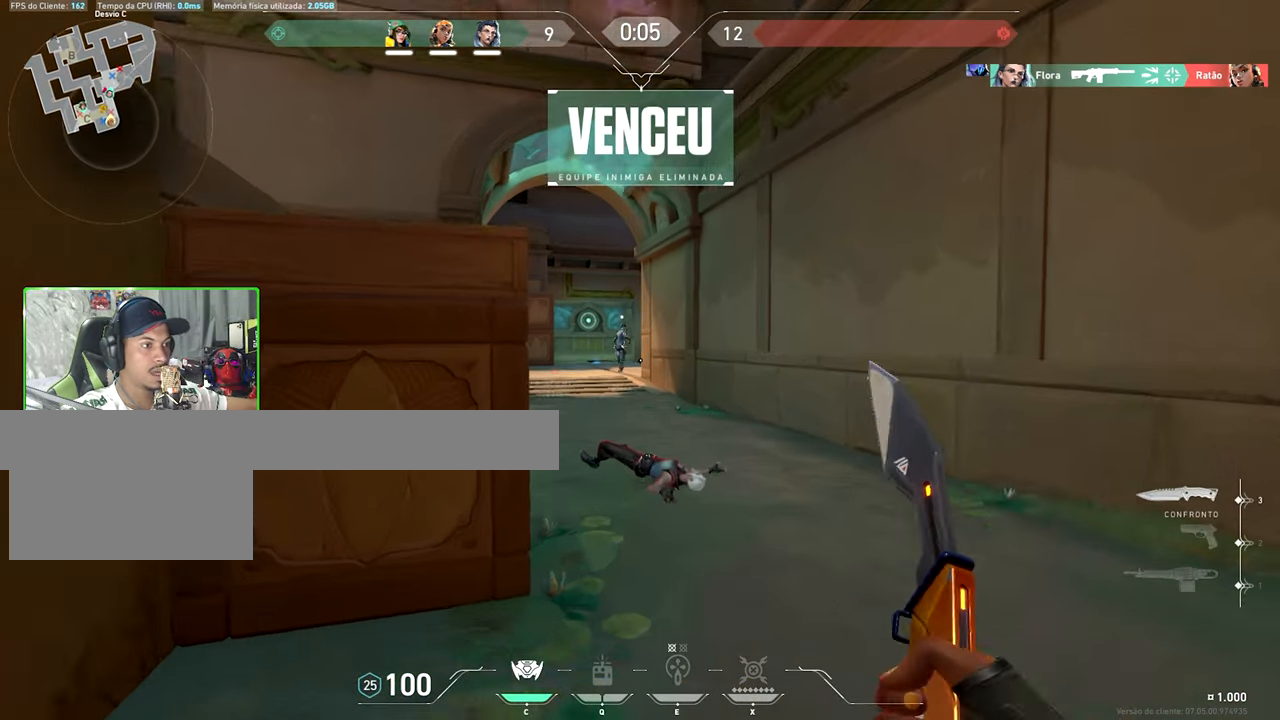
{"keys": ["v", "w"], "mouse": [], "mouse_move": "still", "events": []}
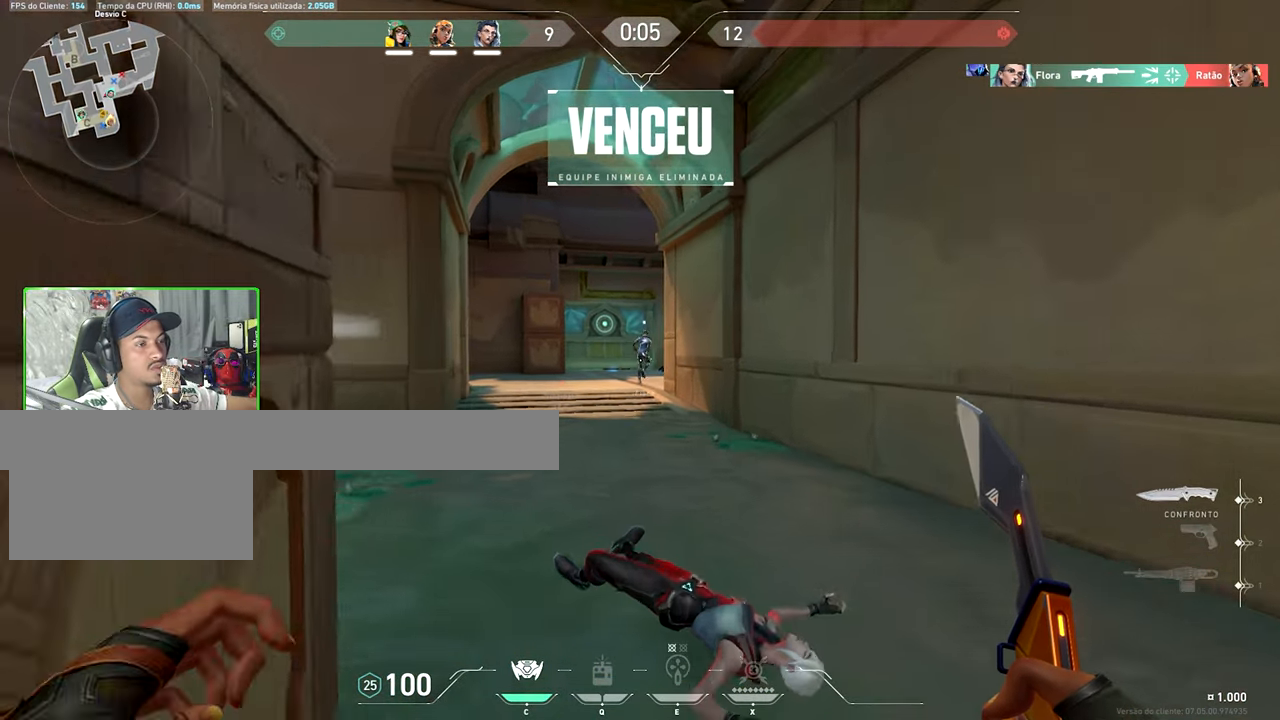
{"keys": ["v", "w"], "mouse": [], "mouse_move": "down-right", "events": []}
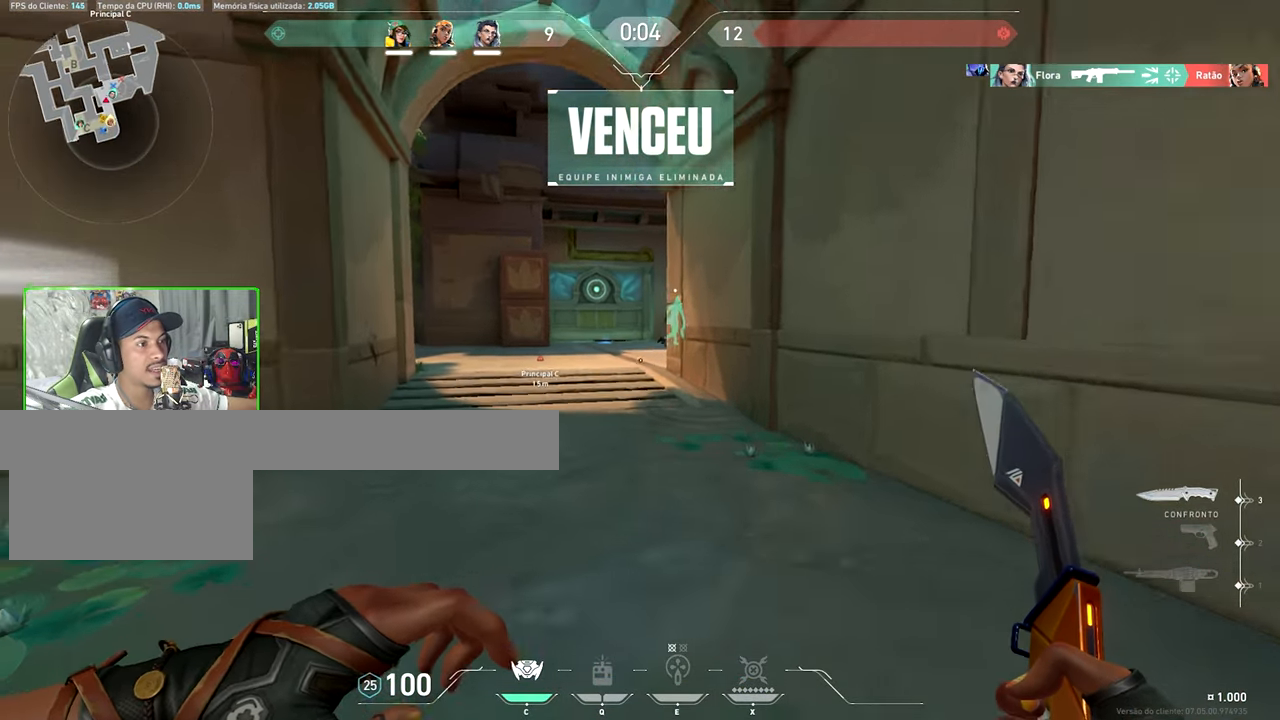
{"keys": ["v", "w"], "mouse": [], "mouse_move": "still", "events": []}
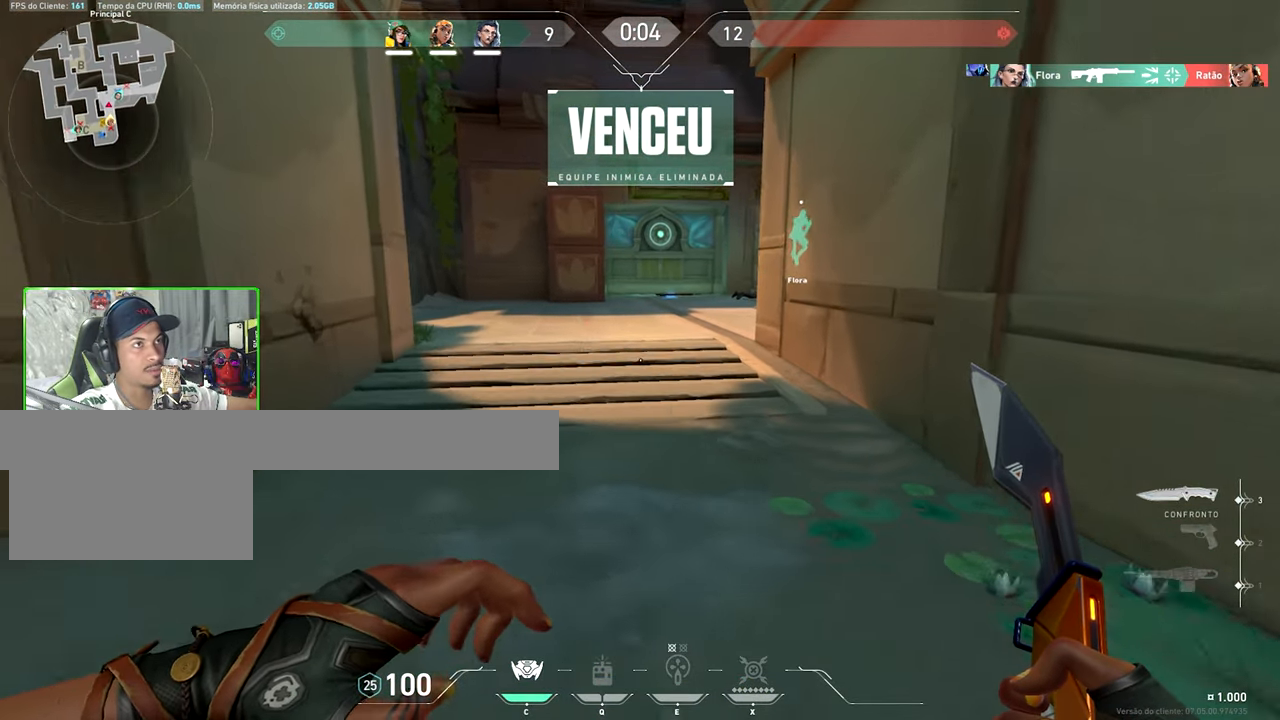
{"keys": ["v", "w"], "mouse": [], "mouse_move": "right", "events": []}
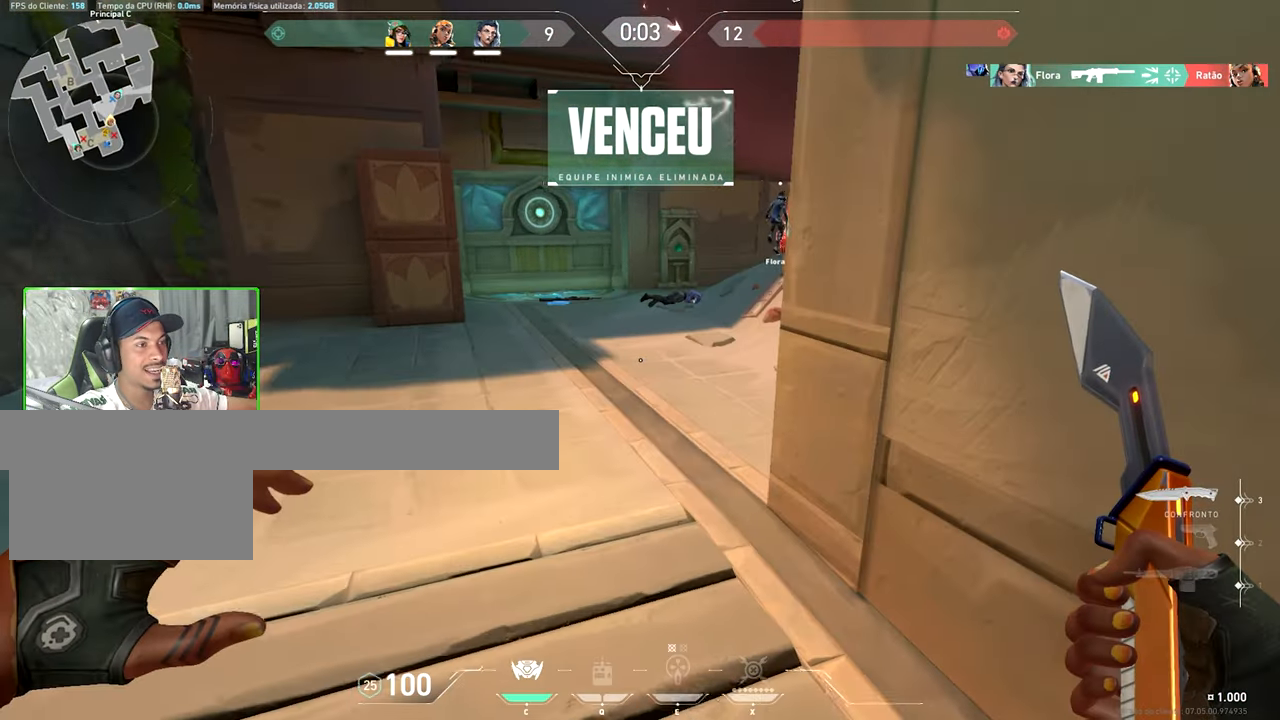
{"keys": ["v", "w"], "mouse": [], "mouse_move": "left", "events": [[284, "space", "down"], [434, "space", "up"]]}
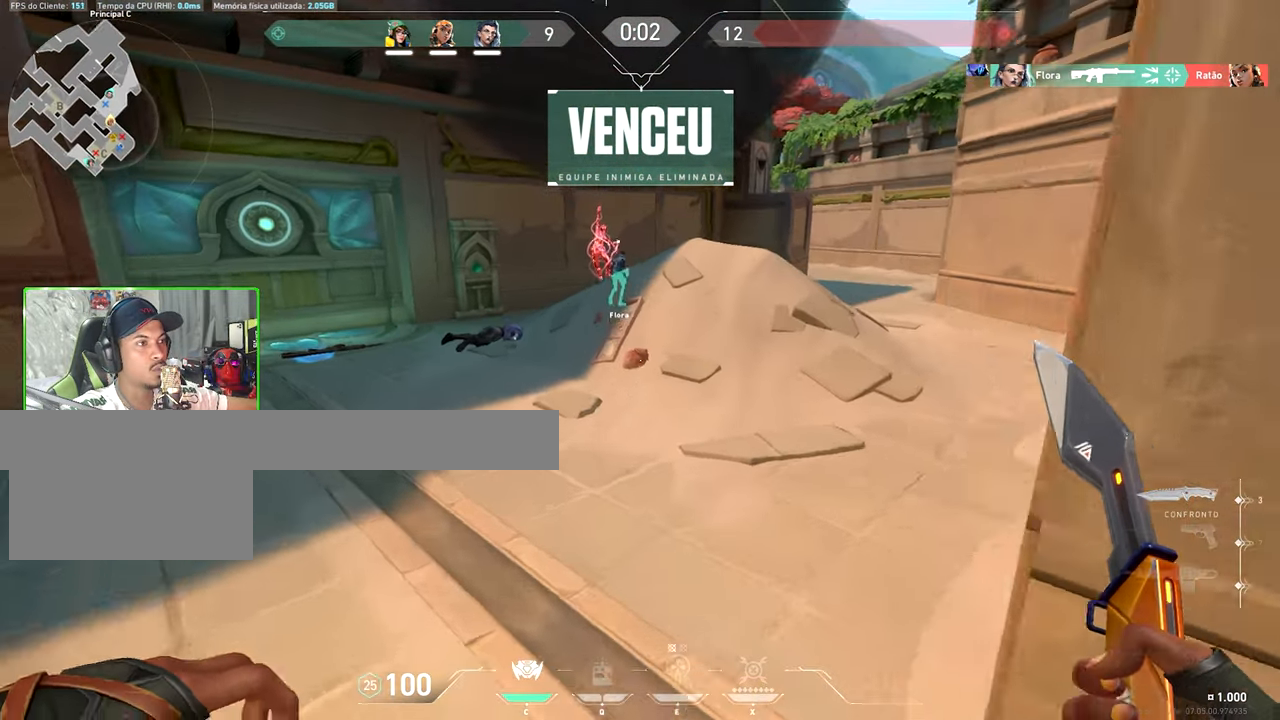
{"keys": ["w"], "mouse": [], "mouse_move": "still", "events": [[284, "v", "up"], [384, "space", "down"], [484, "space", "up"]]}
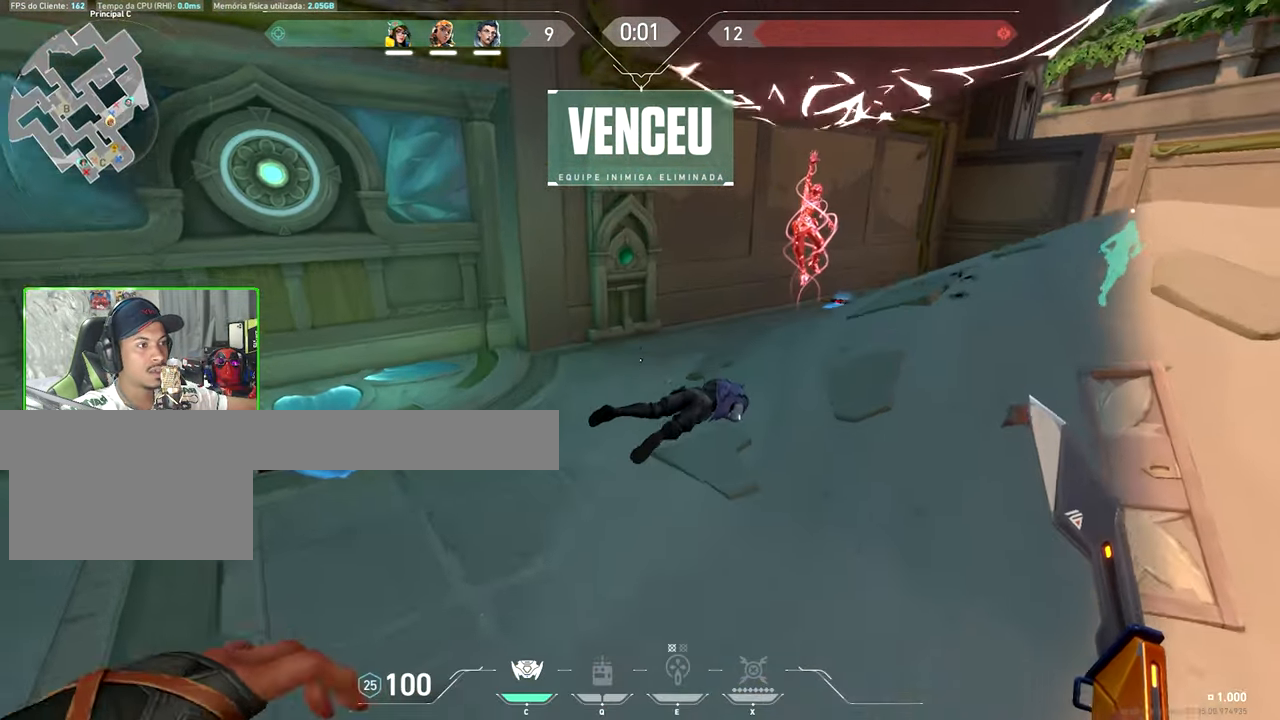
{"keys": ["w"], "mouse": [], "mouse_move": "right", "events": []}
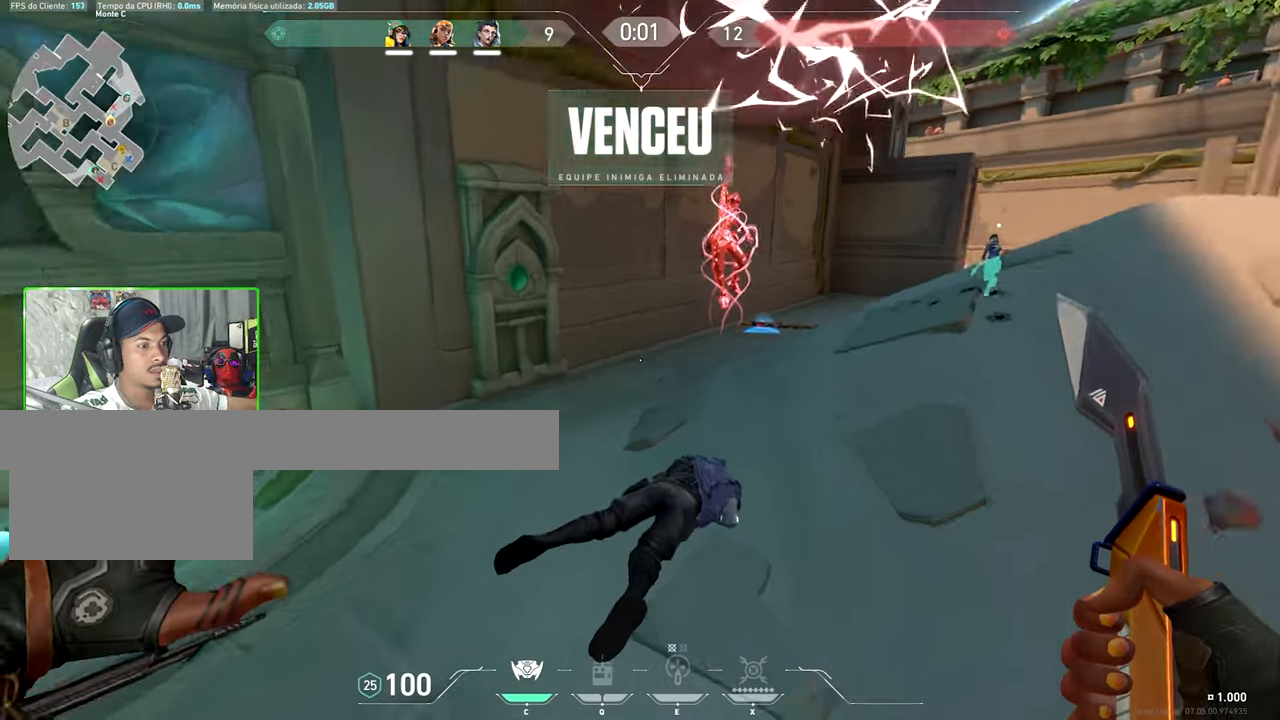
{"keys": ["w"], "mouse": [], "mouse_move": "still", "events": [[133, "space", "down"], [233, "space", "up"]]}
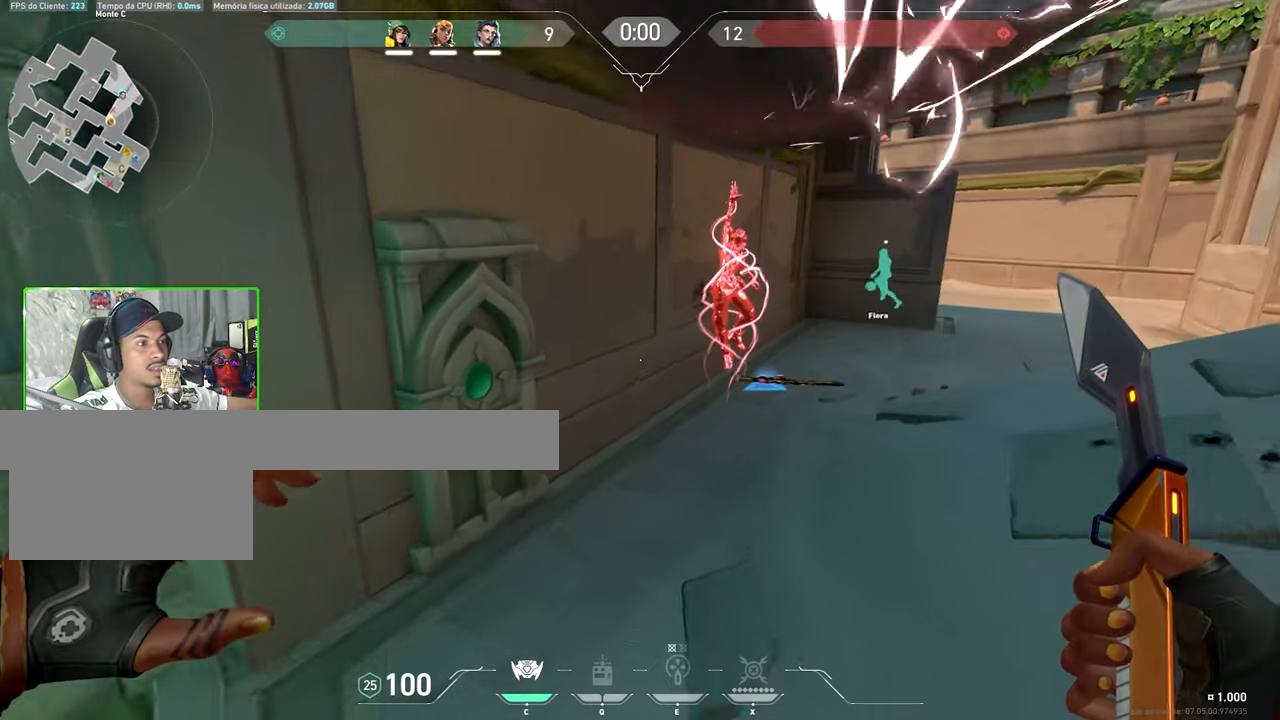
{"keys": ["v", "w"], "mouse": [], "mouse_move": "up-right", "events": [[250, "v", "down"]]}
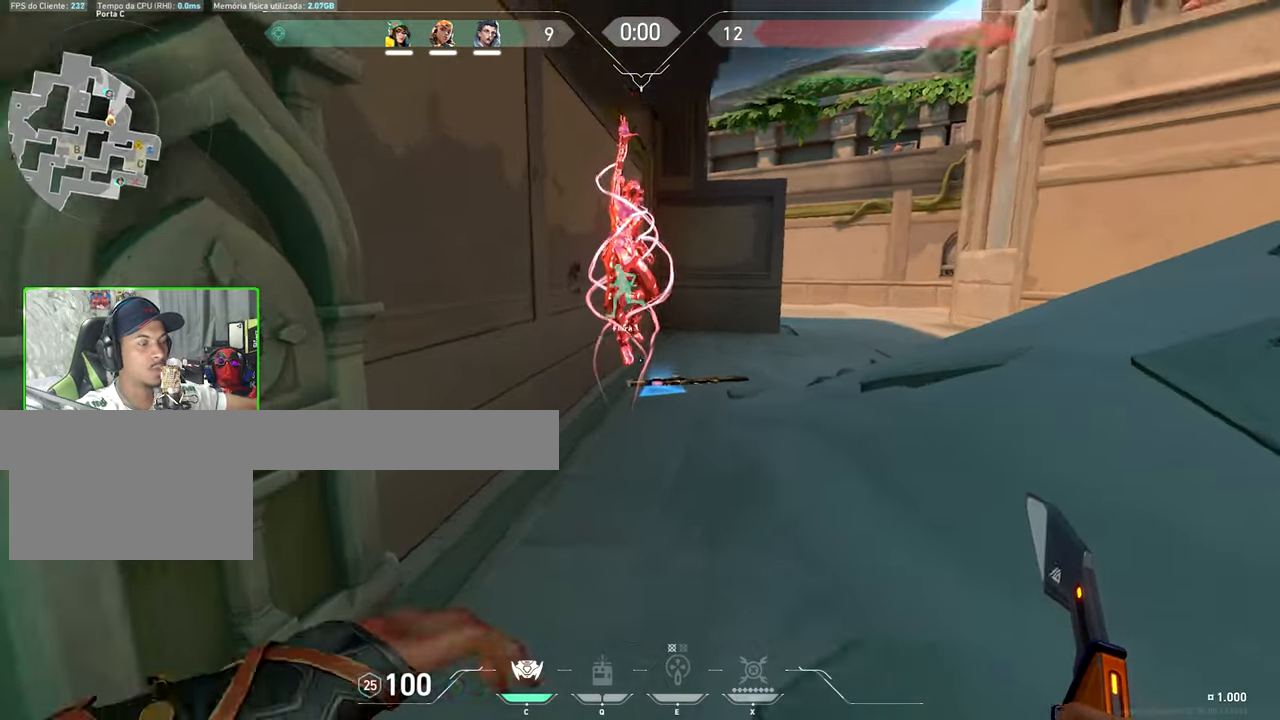
{"keys": ["v", "w"], "mouse": [], "mouse_move": "up-right", "events": []}
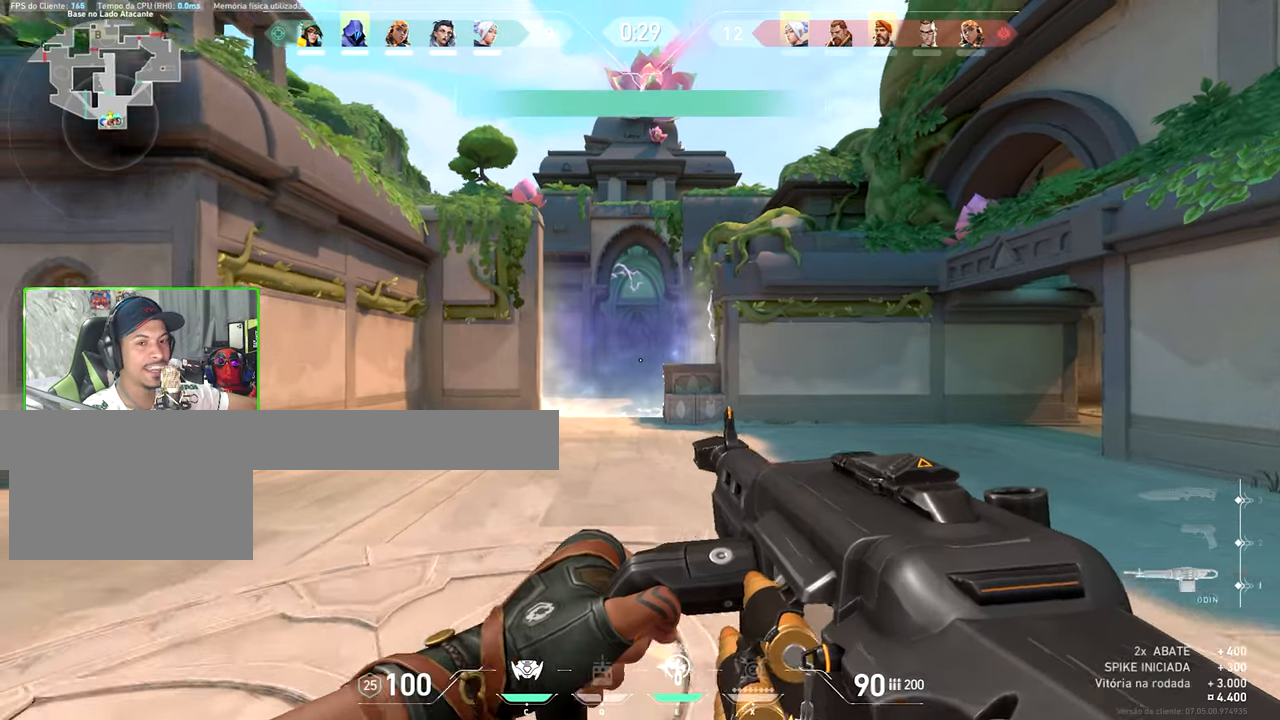
{"keys": ["s", "v"], "mouse": [], "mouse_move": "still", "events": [[183, "mouse_wheel", "down"], [333, "mouse_wheel", "up"], [333, "w", "up"], [433, "s", "down"]]}
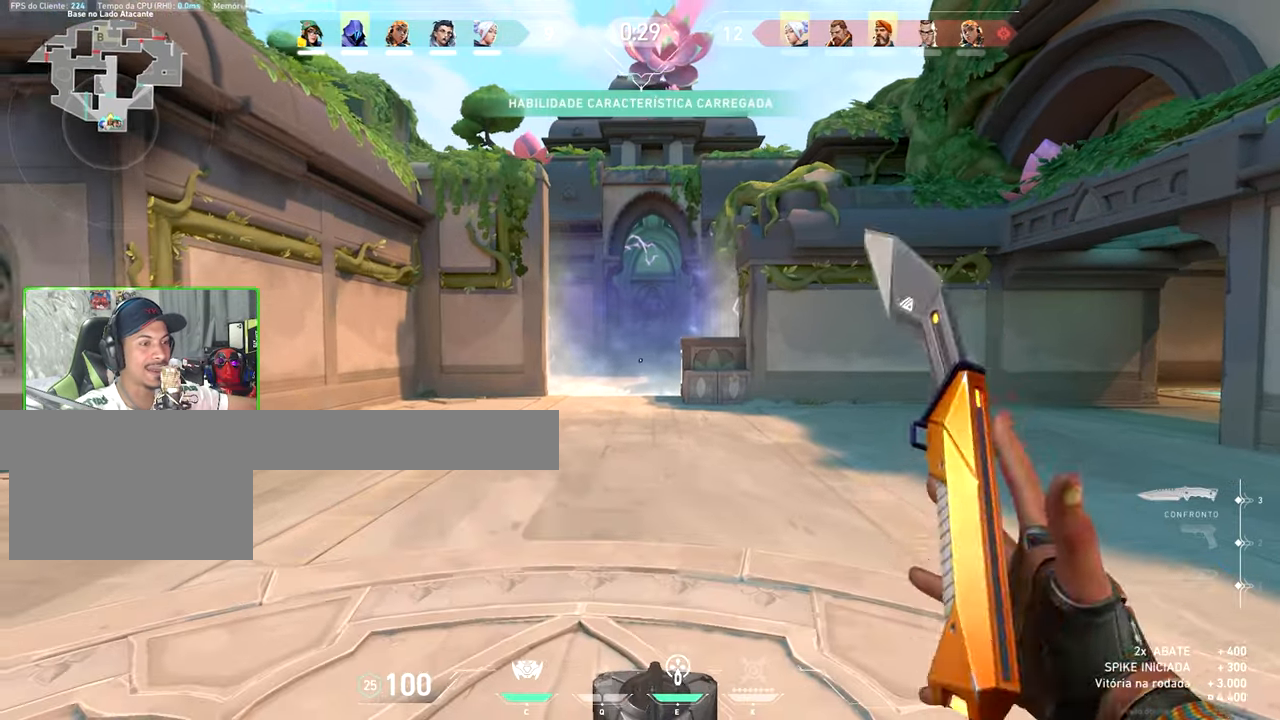
{"keys": ["s", "v"], "mouse": [], "mouse_move": "left", "events": []}